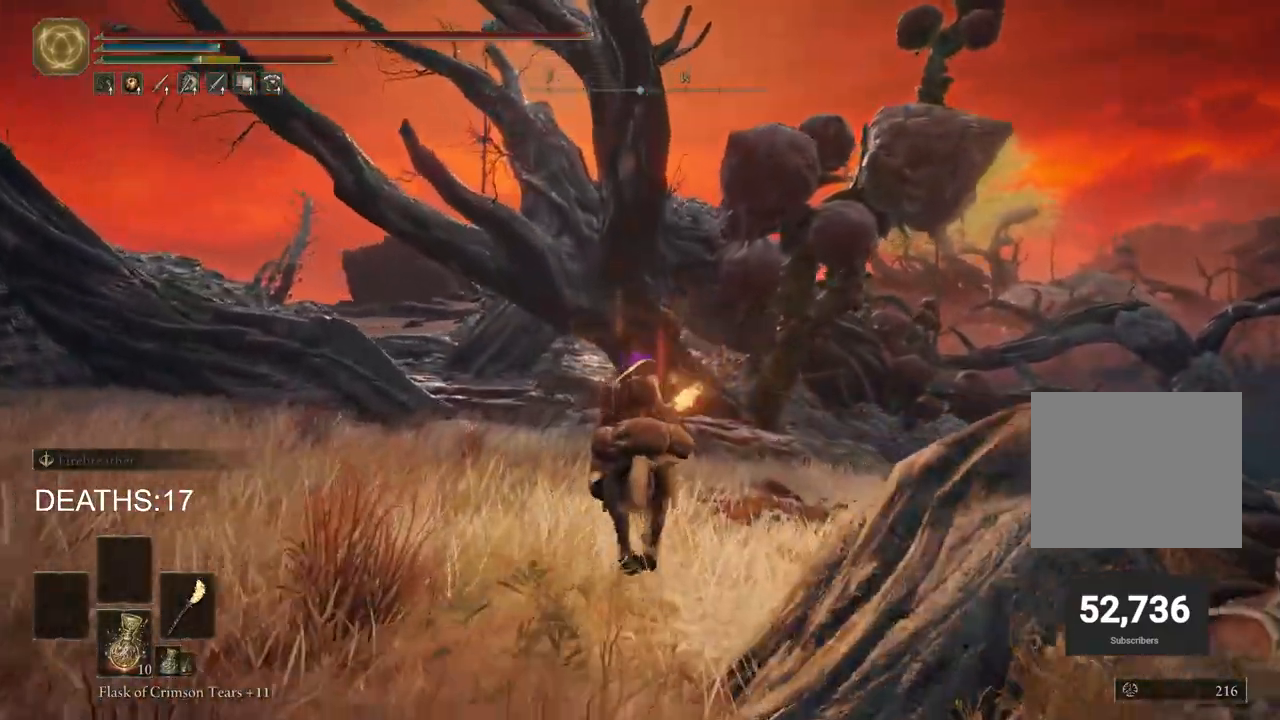
Gameplay with a controller (PlayStation layout); each line is a JSON object with the inputs held at the frame after it. "events" lists button and stick changes between this image and that frame as [ms after this image, input, new state], when the widget could be followed in between.
{"buttons": [], "left_stick": "up", "right_stick": "center", "events": []}
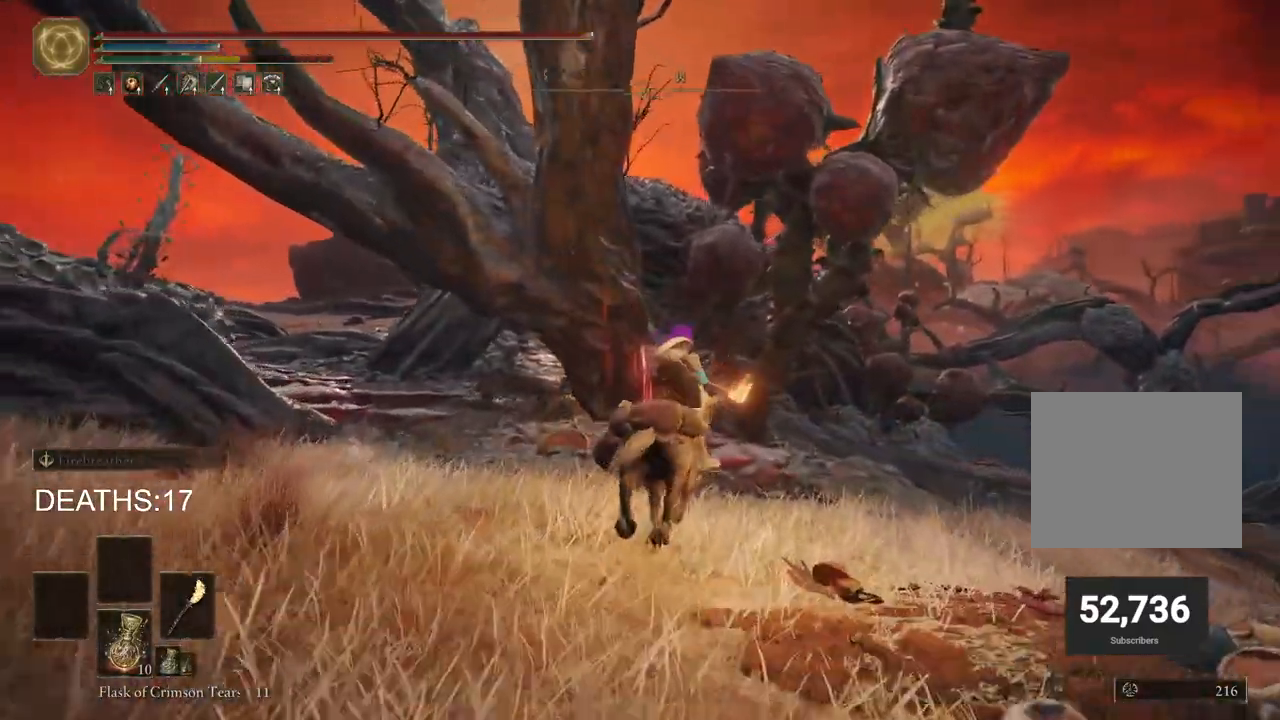
{"buttons": [], "left_stick": "up", "right_stick": "center", "events": []}
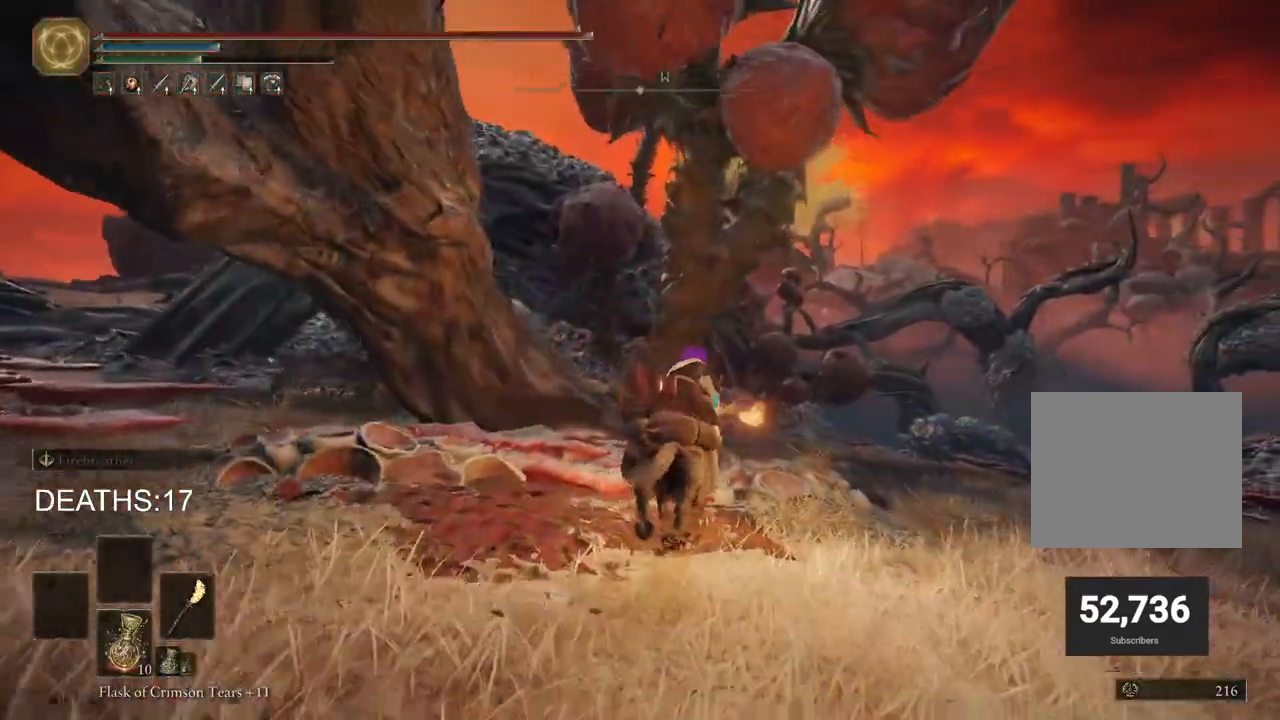
{"buttons": [], "left_stick": "up", "right_stick": "center", "events": []}
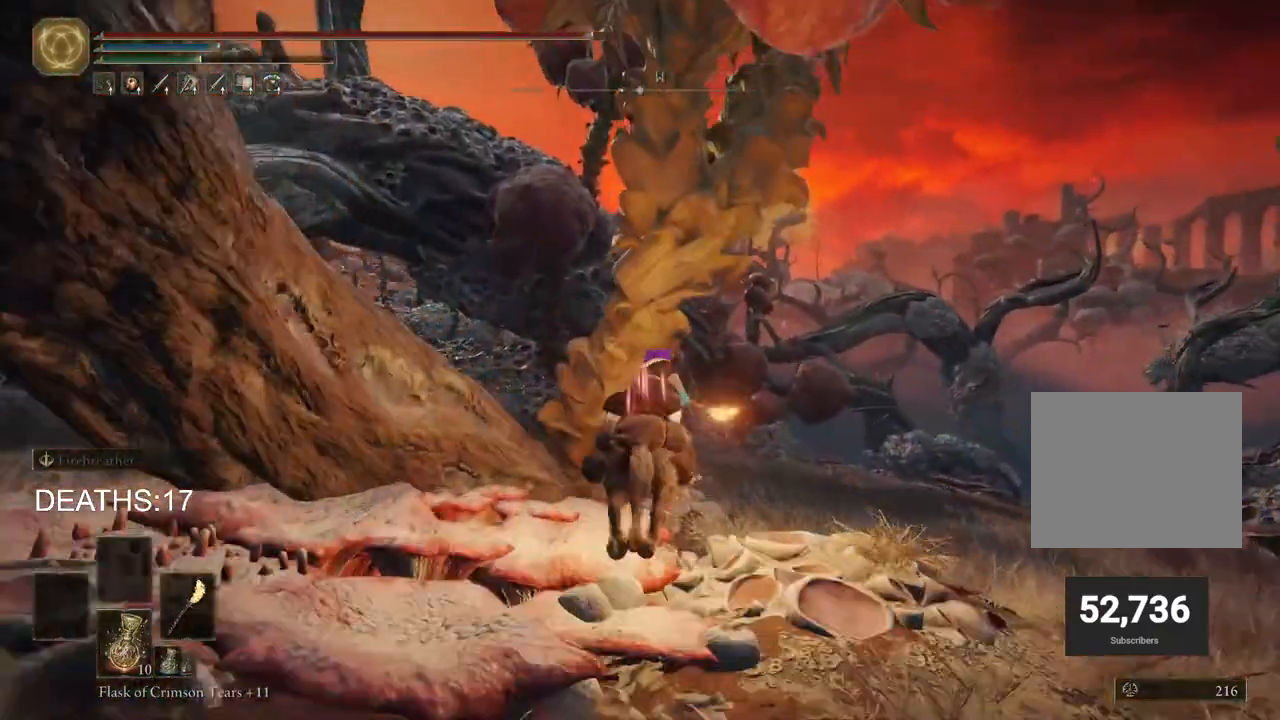
{"buttons": [], "left_stick": "up", "right_stick": "center", "events": []}
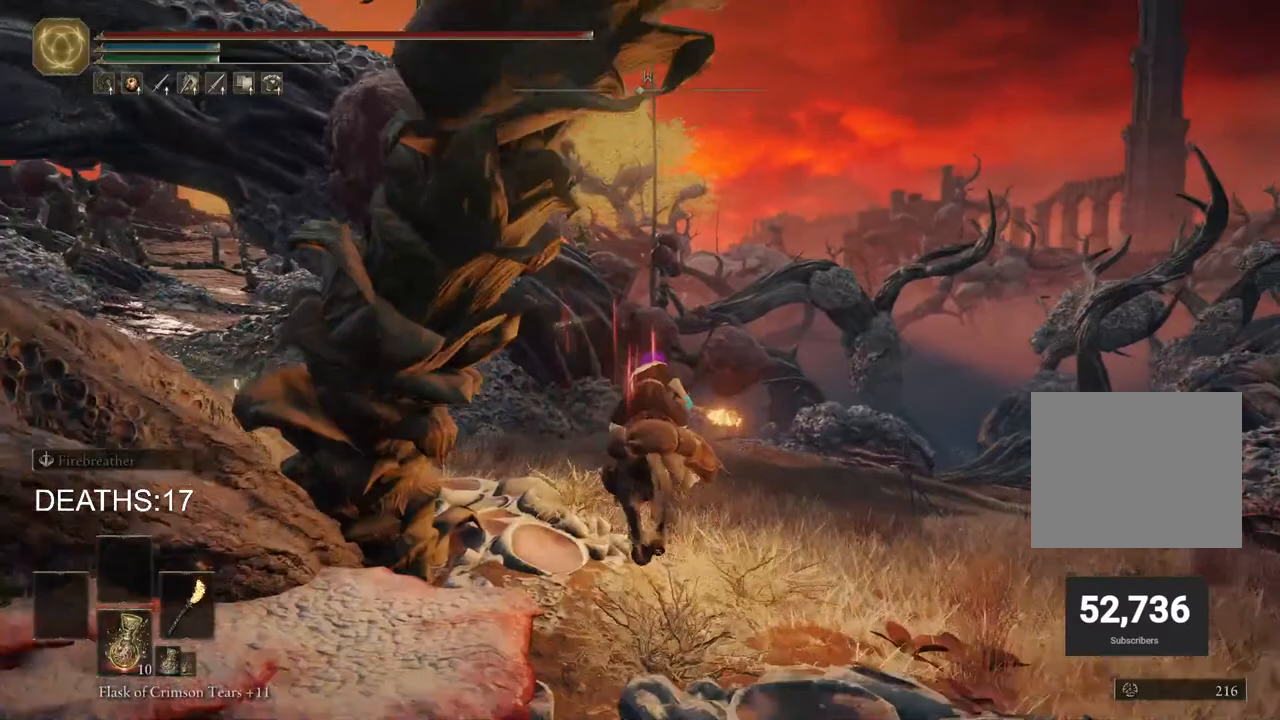
{"buttons": ["CIRCLE"], "left_stick": "up", "right_stick": "center", "events": [[350, "CIRCLE", "down"]]}
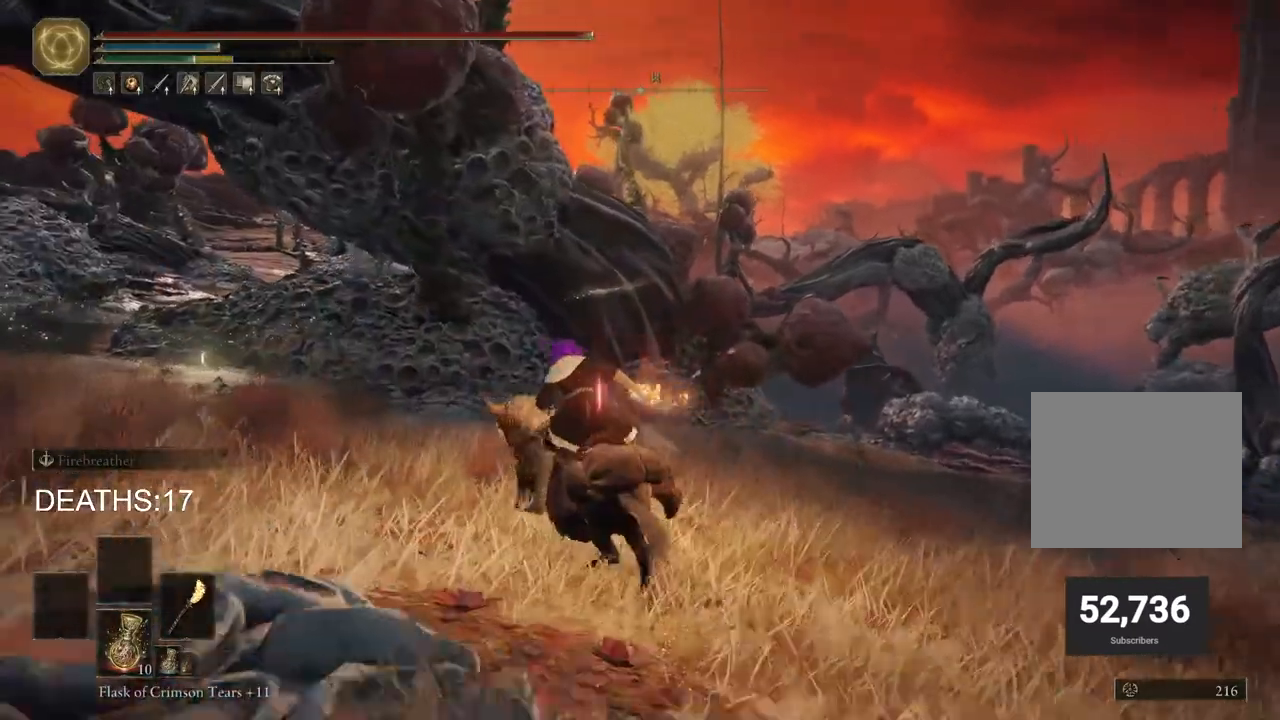
{"buttons": [], "left_stick": "up", "right_stick": "center", "events": [[33, "CIRCLE", "up"]]}
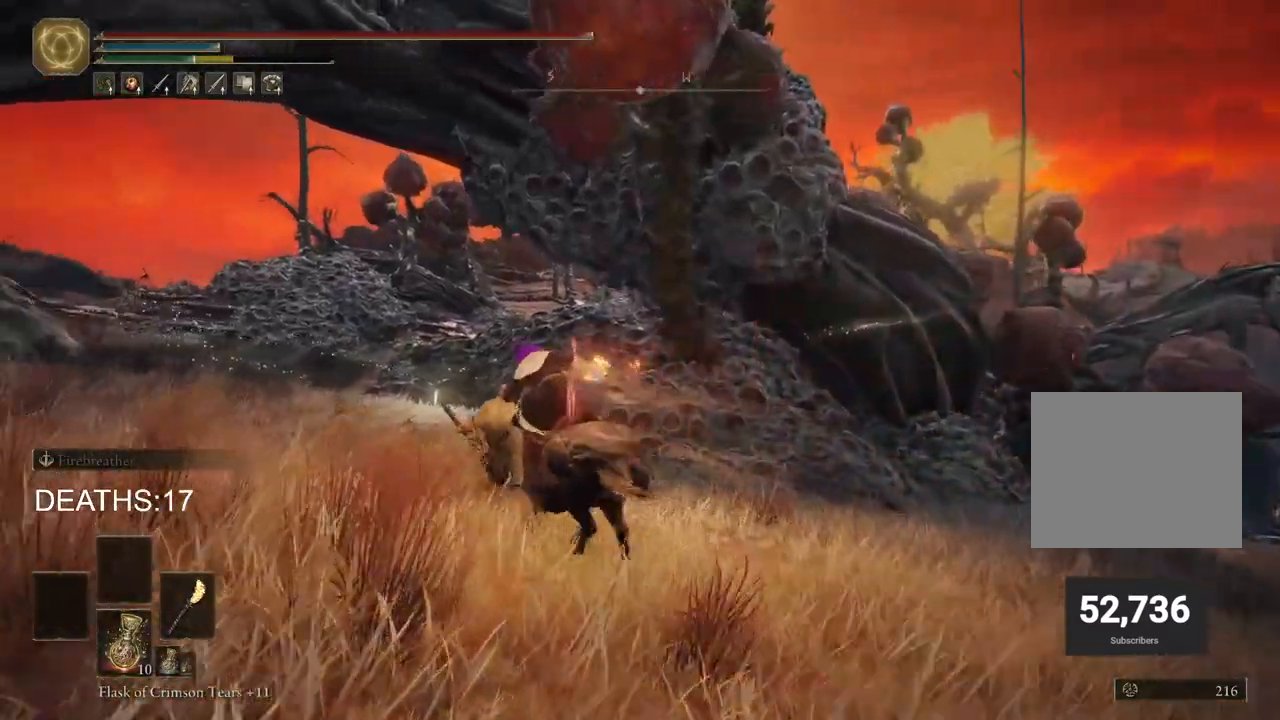
{"buttons": [], "left_stick": "up", "right_stick": "center", "events": [[333, "L3", "down"], [467, "L3", "up"]]}
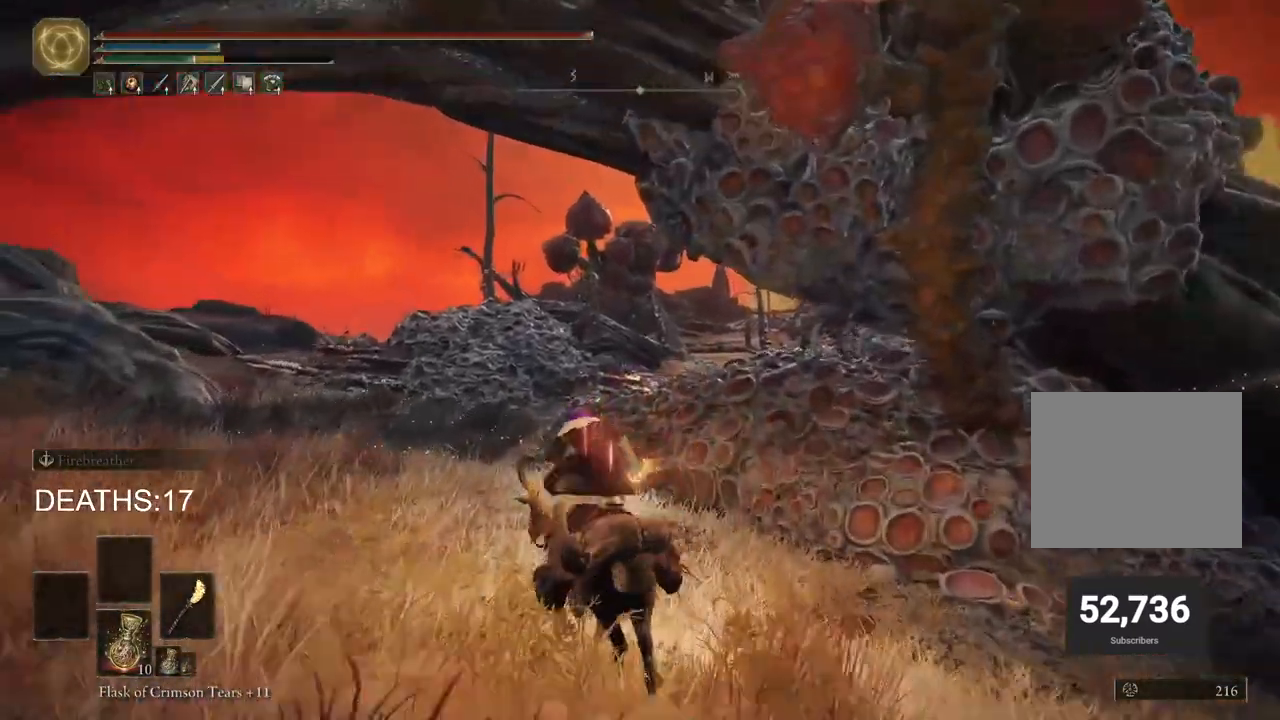
{"buttons": [], "left_stick": "up", "right_stick": "center", "events": []}
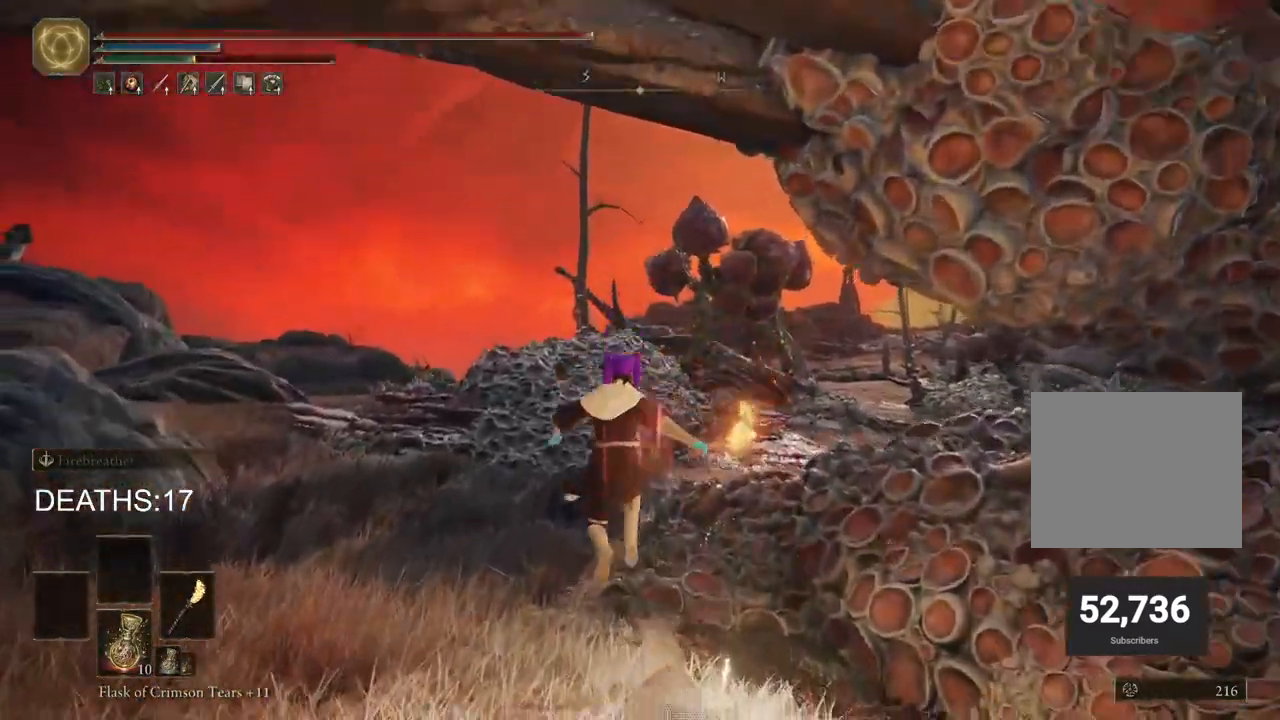
{"buttons": [], "left_stick": "up", "right_stick": "center", "events": [[167, "TRIANGLE", "down"], [283, "TRIANGLE", "up"], [350, "TRIANGLE", "down"], [450, "TRIANGLE", "up"]]}
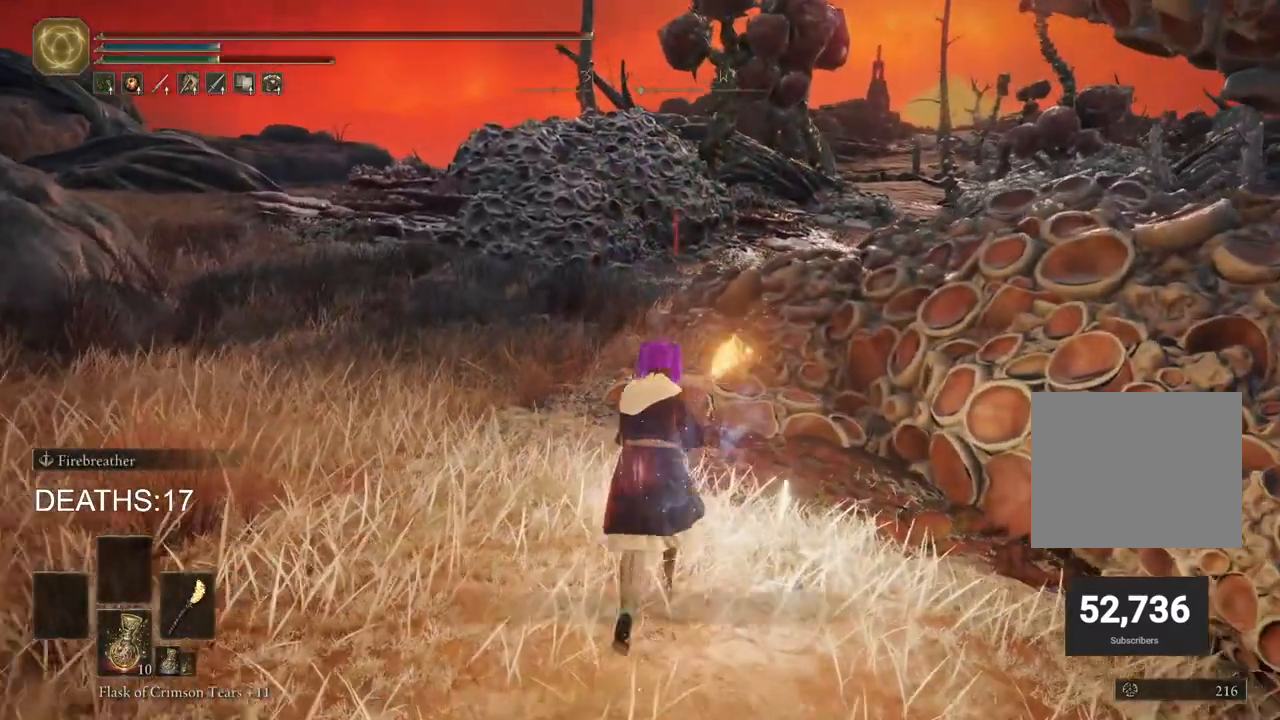
{"buttons": [], "left_stick": "center", "right_stick": "center", "events": [[17, "TRIANGLE", "down"], [117, "TRIANGLE", "up"], [183, "TRIANGLE", "down"], [267, "TRIANGLE", "up"], [333, "TRIANGLE", "down"], [367, "left_stick", "center"], [450, "TRIANGLE", "up"]]}
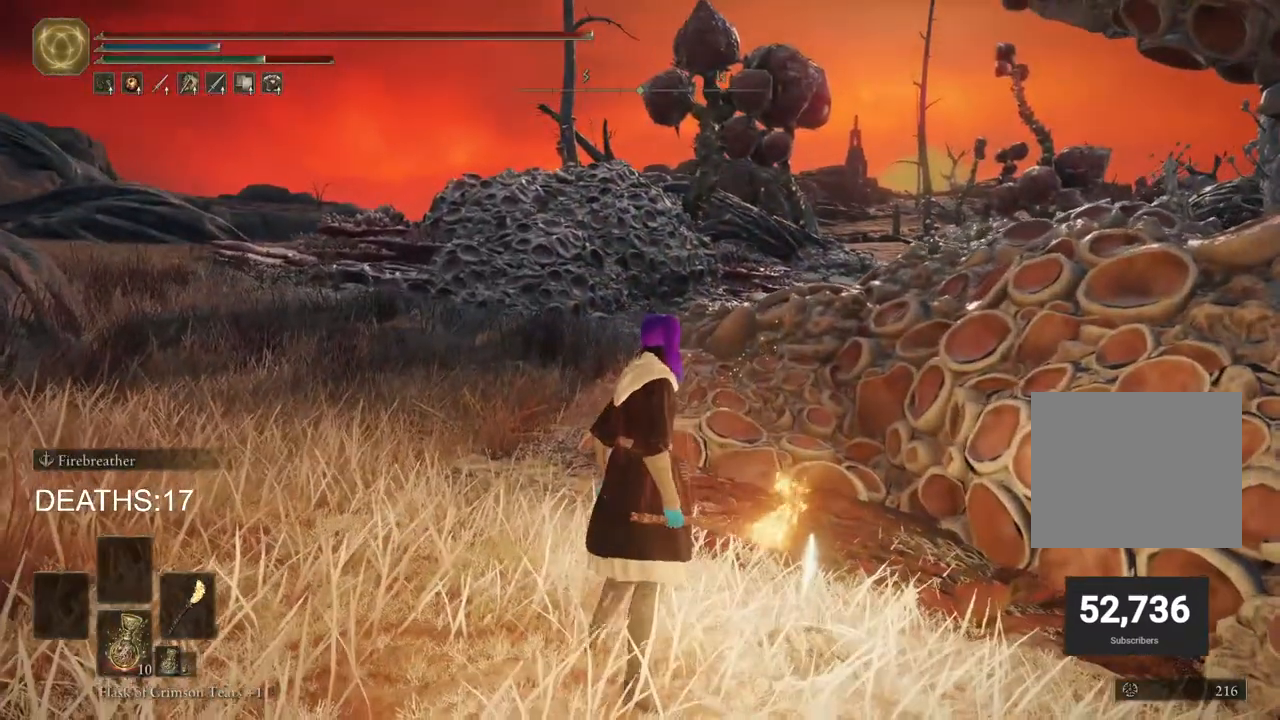
{"buttons": [], "left_stick": "center", "right_stick": "center", "events": []}
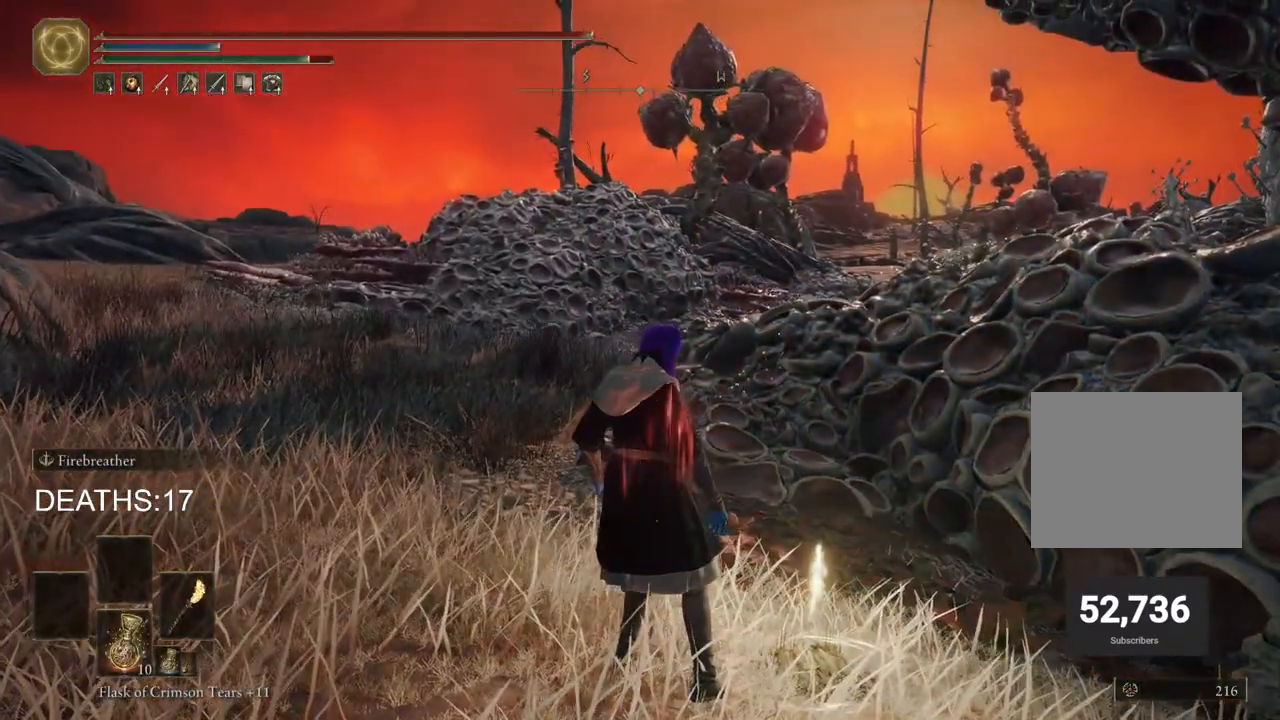
{"buttons": [], "left_stick": "center", "right_stick": "center", "events": []}
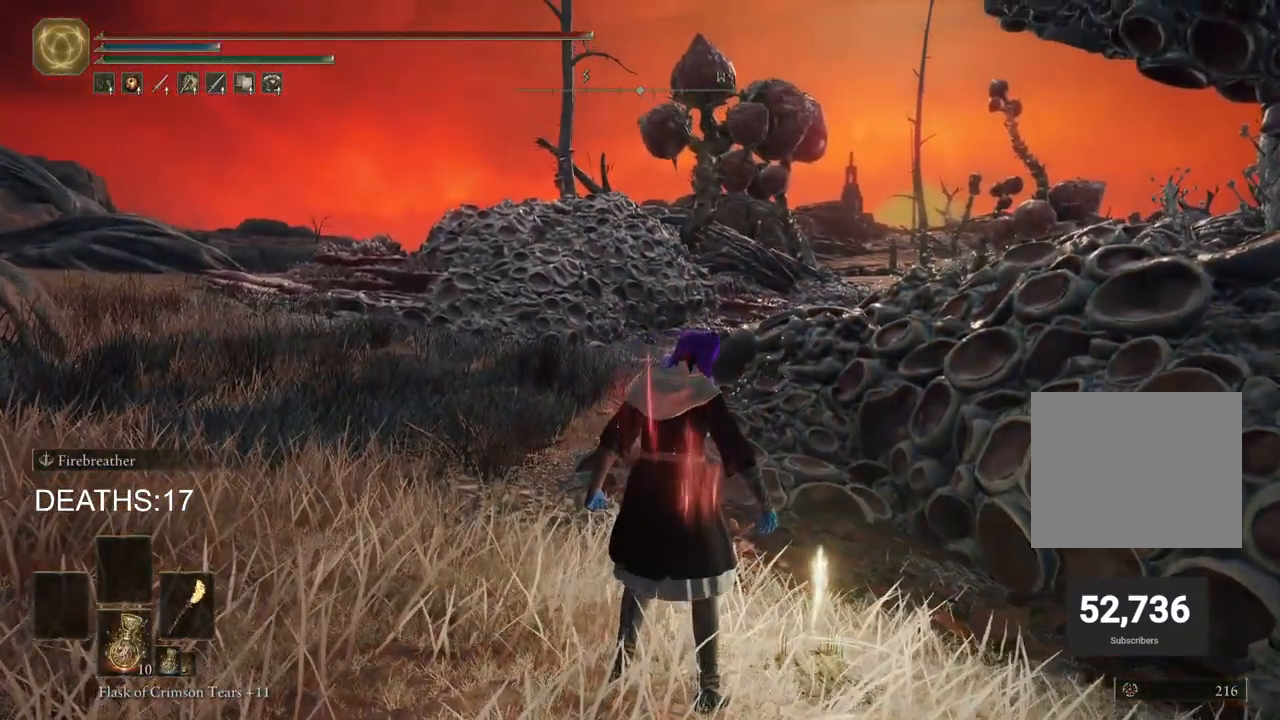
{"buttons": [], "left_stick": "center", "right_stick": "center", "events": []}
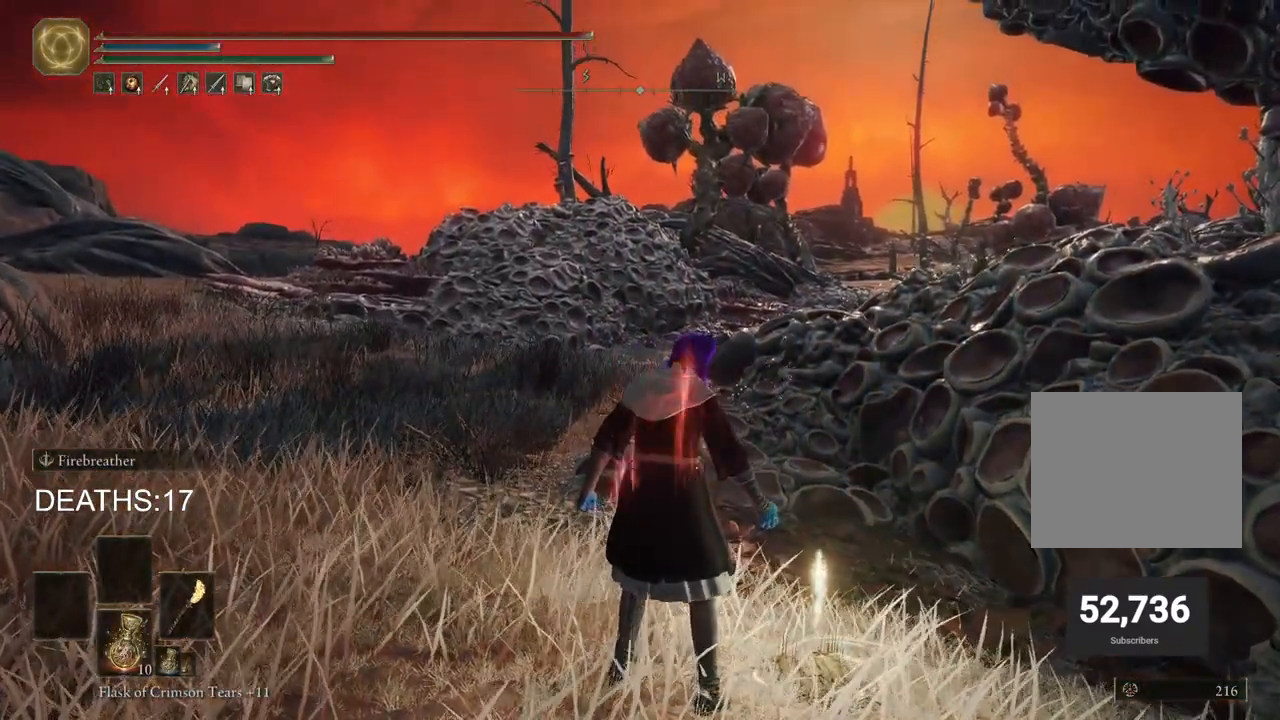
{"buttons": [], "left_stick": "center", "right_stick": "center", "events": []}
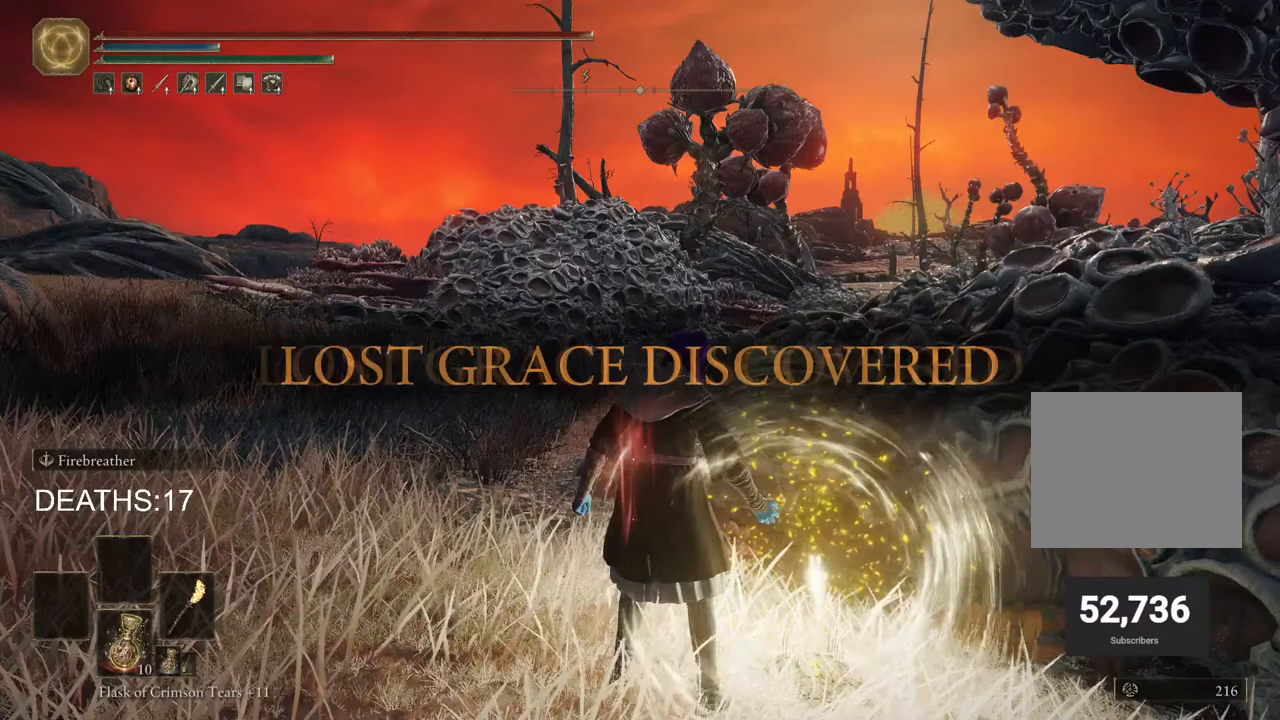
{"buttons": [], "left_stick": "center", "right_stick": "center", "events": []}
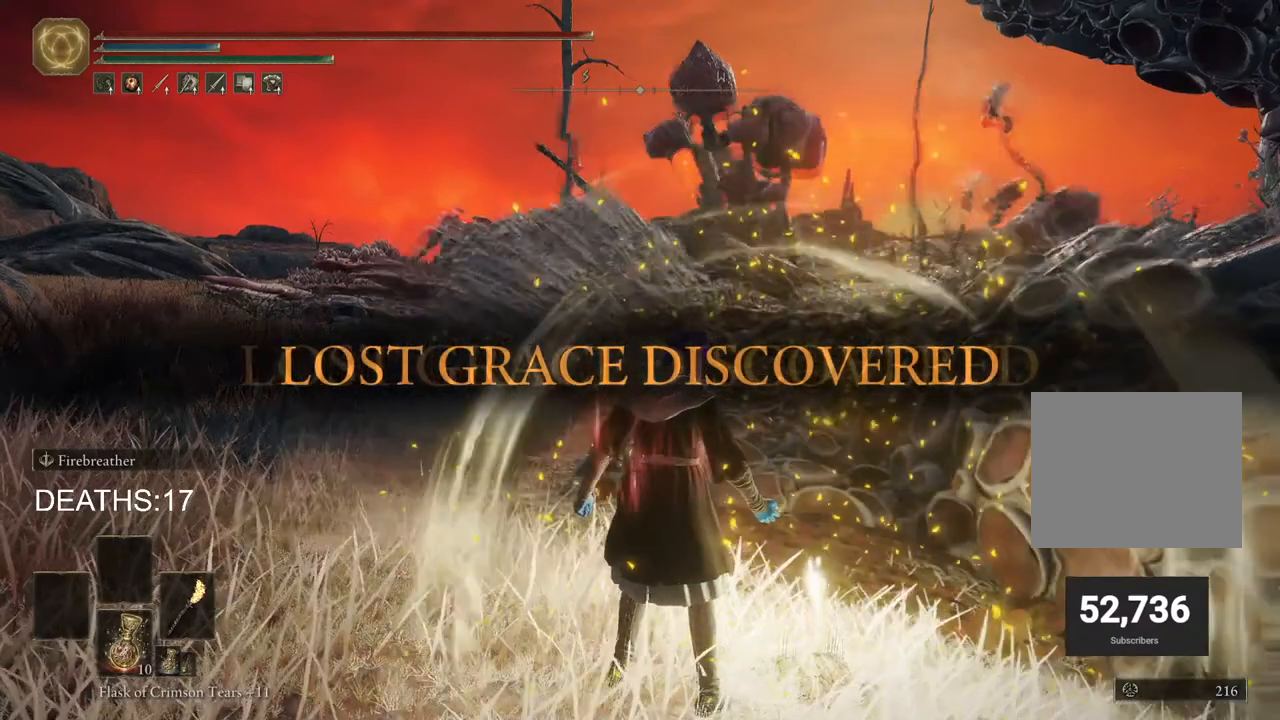
{"buttons": [], "left_stick": "center", "right_stick": "center", "events": []}
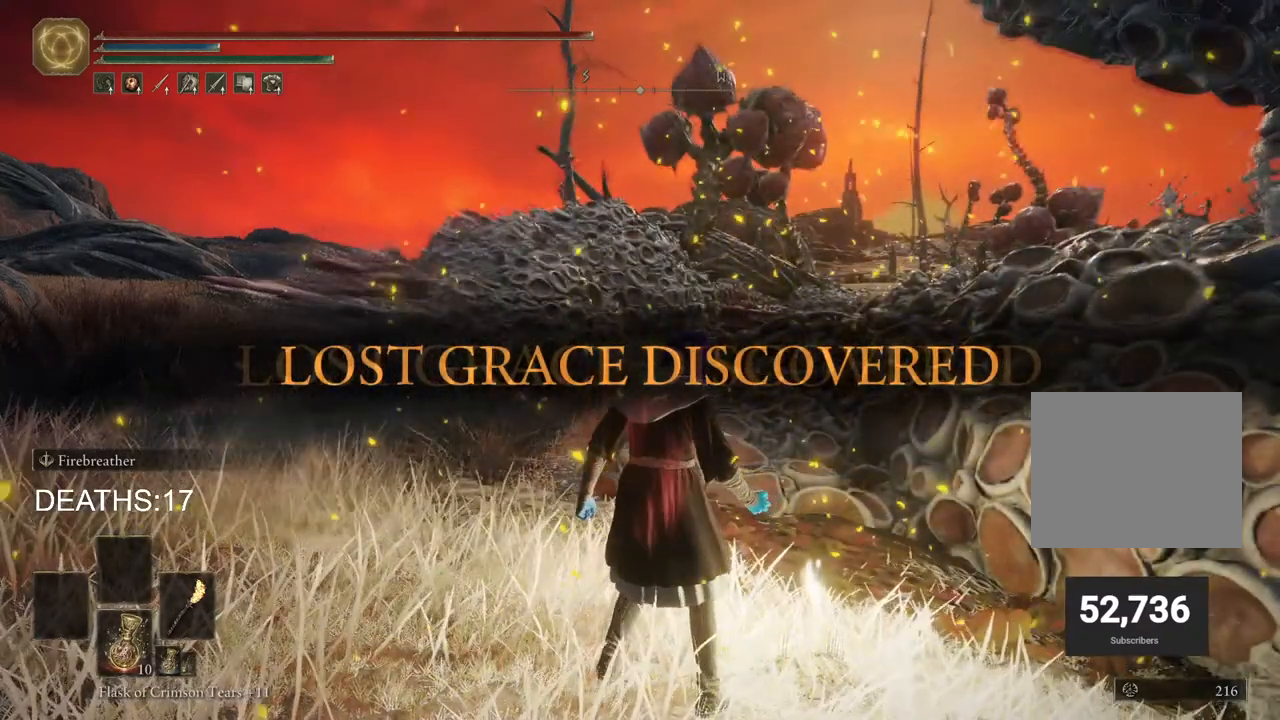
{"buttons": [], "left_stick": "center", "right_stick": "center", "events": []}
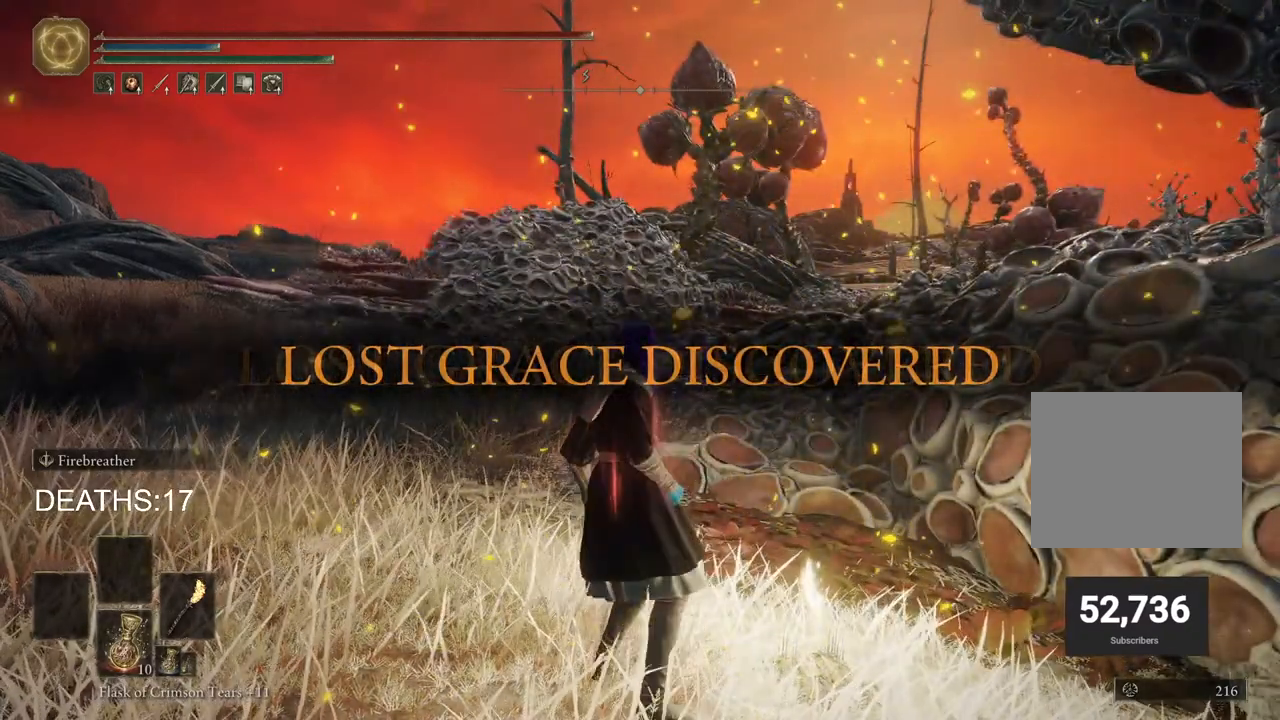
{"buttons": ["TRIANGLE"], "left_stick": "center", "right_stick": "center", "events": [[200, "TRIANGLE", "down"], [217, "TRIANGLE", "up"], [317, "TRIANGLE", "down"], [417, "TRIANGLE", "up"], [483, "TRIANGLE", "down"]]}
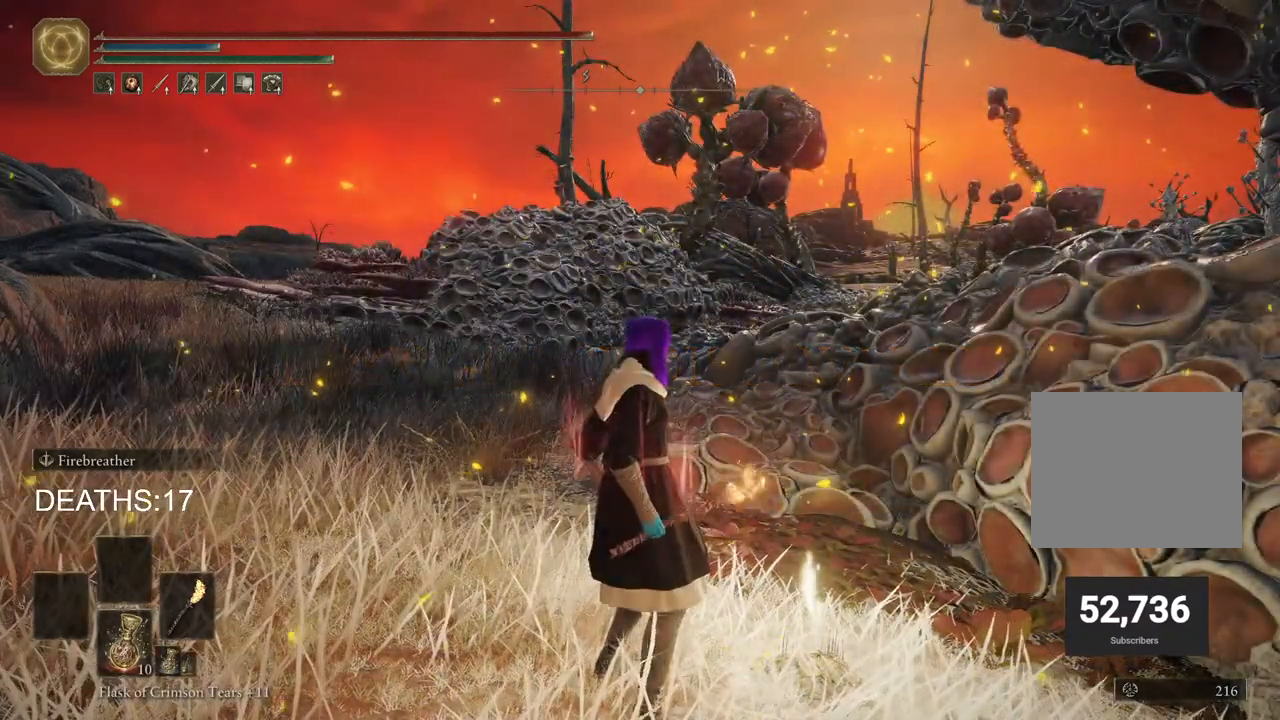
{"buttons": ["TRIANGLE"], "left_stick": "center", "right_stick": "center", "events": [[33, "TRIANGLE", "up"], [150, "TRIANGLE", "down"], [200, "TRIANGLE", "up"], [283, "left_stick", "up"], [483, "TRIANGLE", "down"], [483, "left_stick", "center"]]}
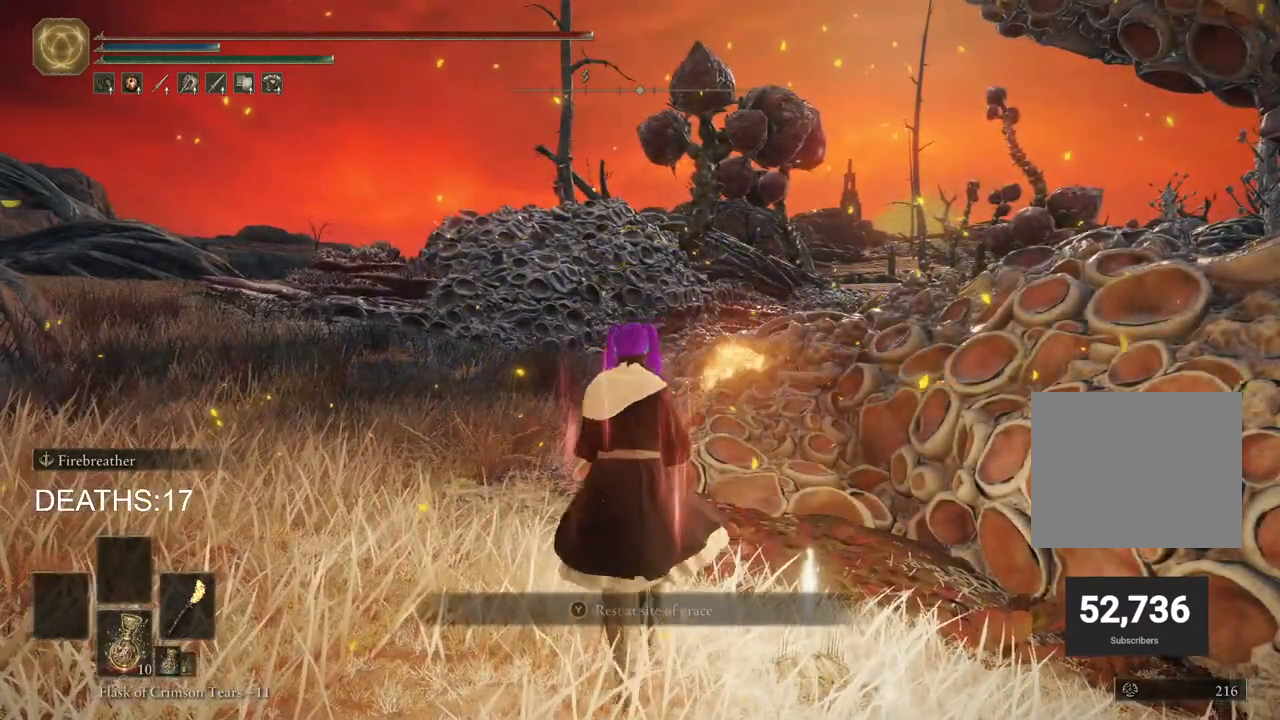
{"buttons": [], "left_stick": "center", "right_stick": "center", "events": [[50, "TRIANGLE", "up"], [117, "TRIANGLE", "down"], [117, "left_stick", "right"], [183, "TRIANGLE", "up"], [233, "left_stick", "center"], [300, "TRIANGLE", "down"], [350, "TRIANGLE", "up"]]}
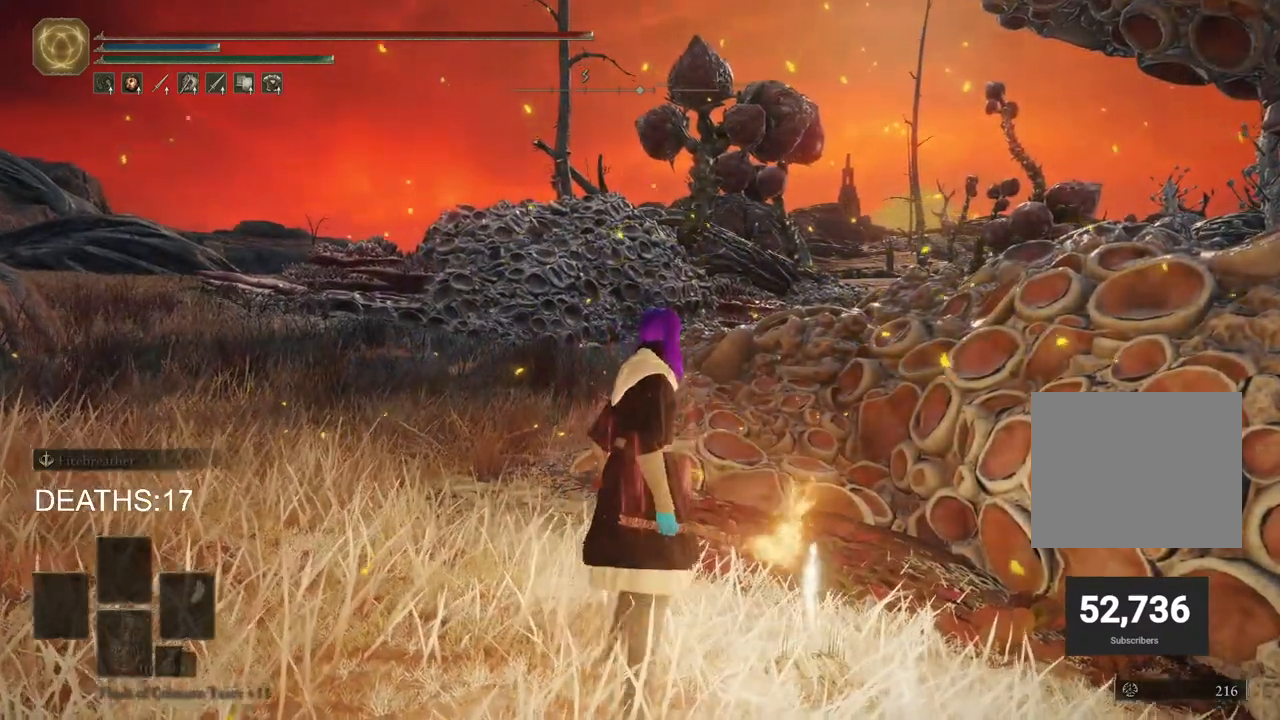
{"buttons": [], "left_stick": "center", "right_stick": "center", "events": []}
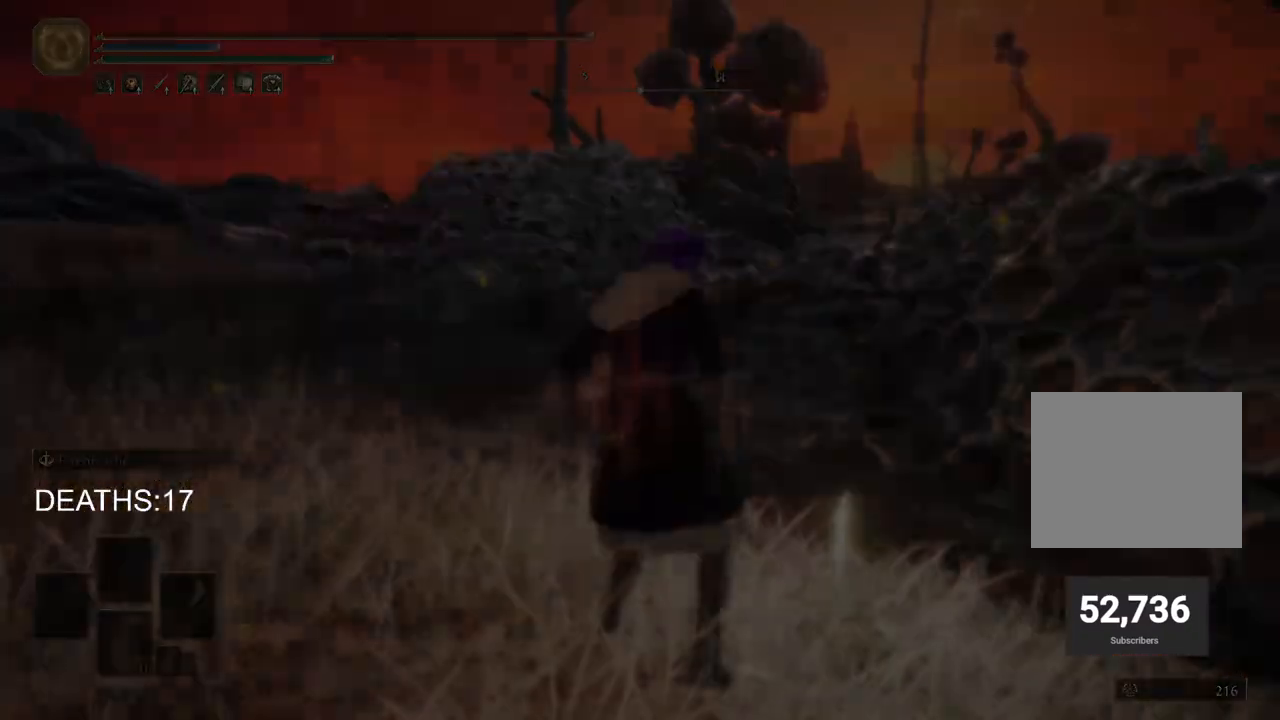
{"buttons": [], "left_stick": "center", "right_stick": "center", "events": []}
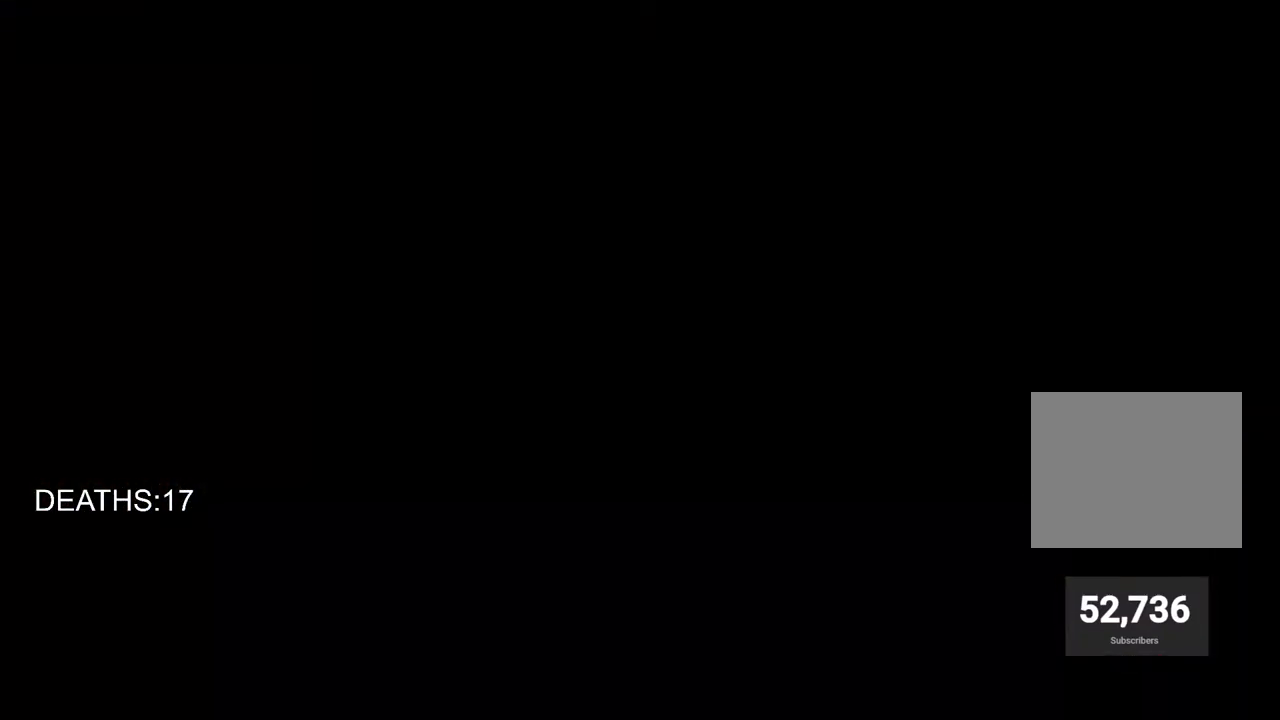
{"buttons": [], "left_stick": "center", "right_stick": "center", "events": []}
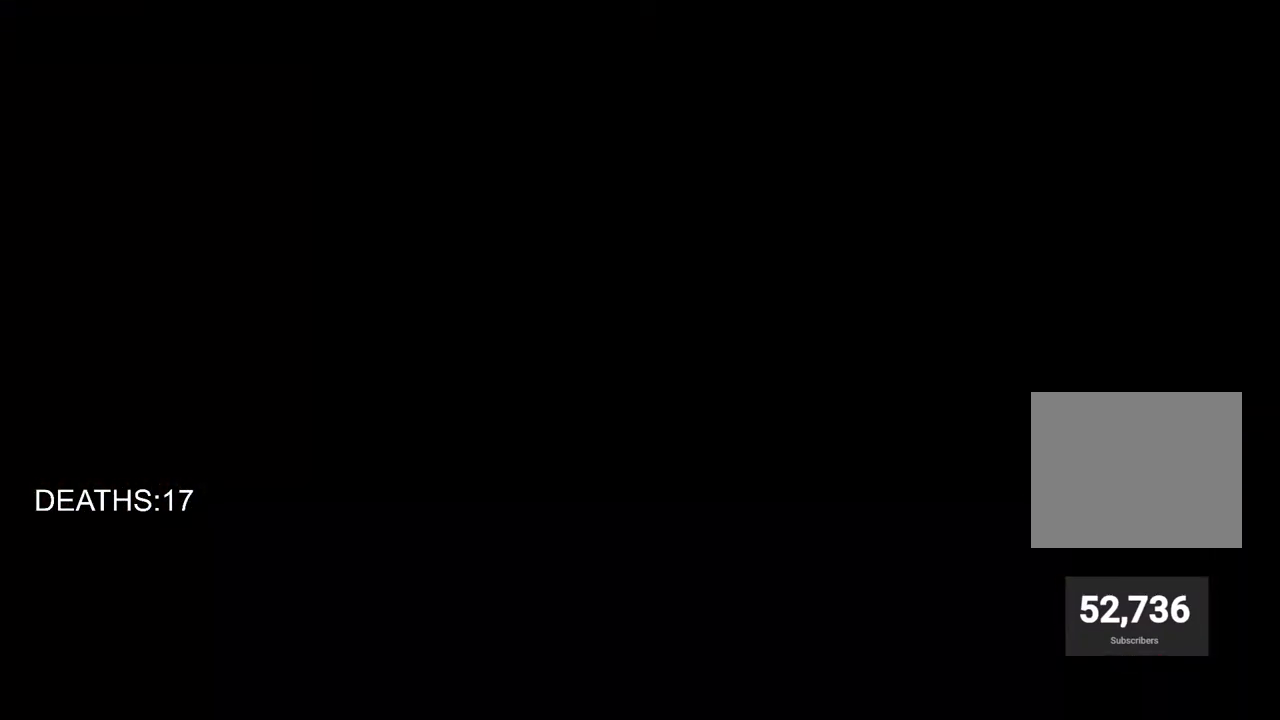
{"buttons": [], "left_stick": "center", "right_stick": "center", "events": []}
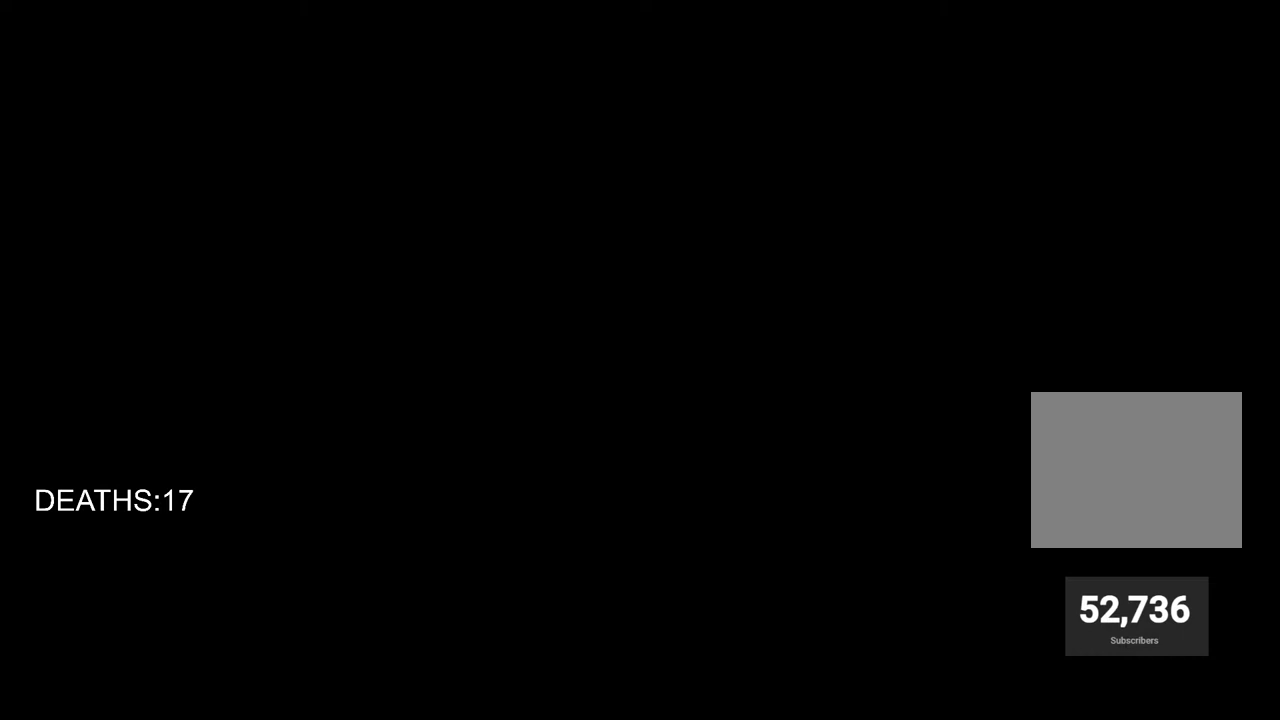
{"buttons": [], "left_stick": "center", "right_stick": "center", "events": []}
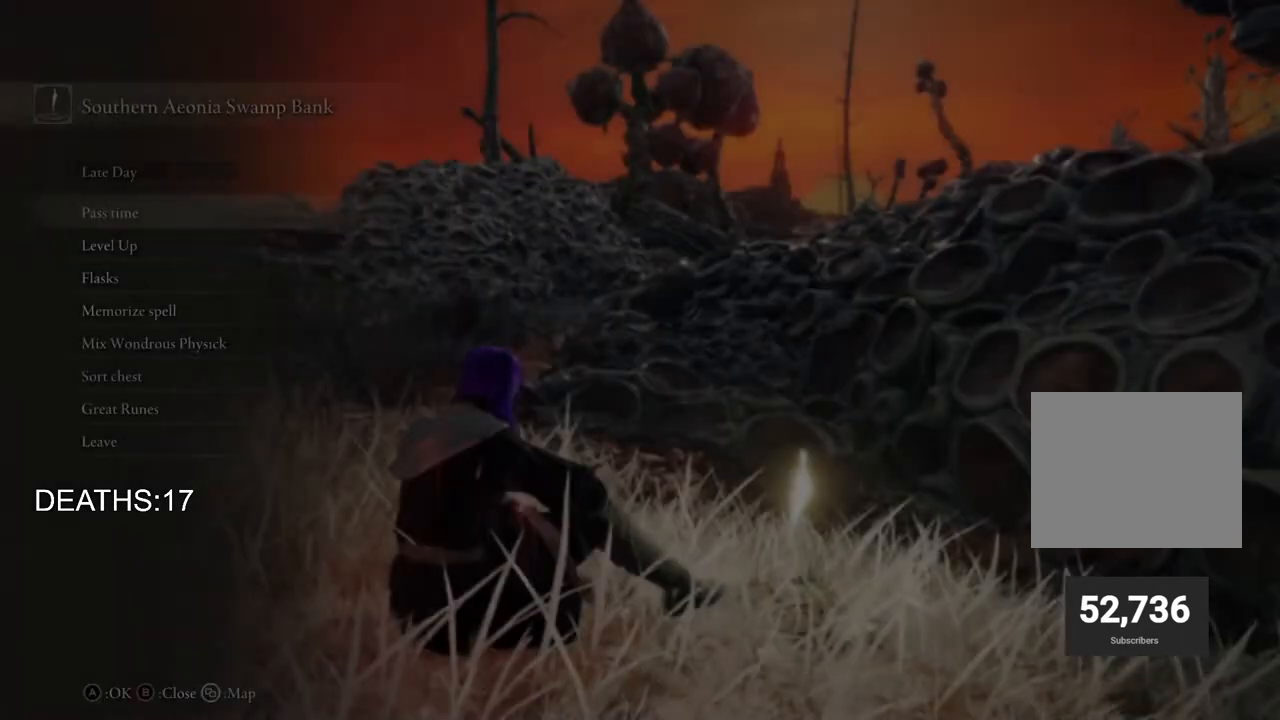
{"buttons": [], "left_stick": "center", "right_stick": "center", "events": []}
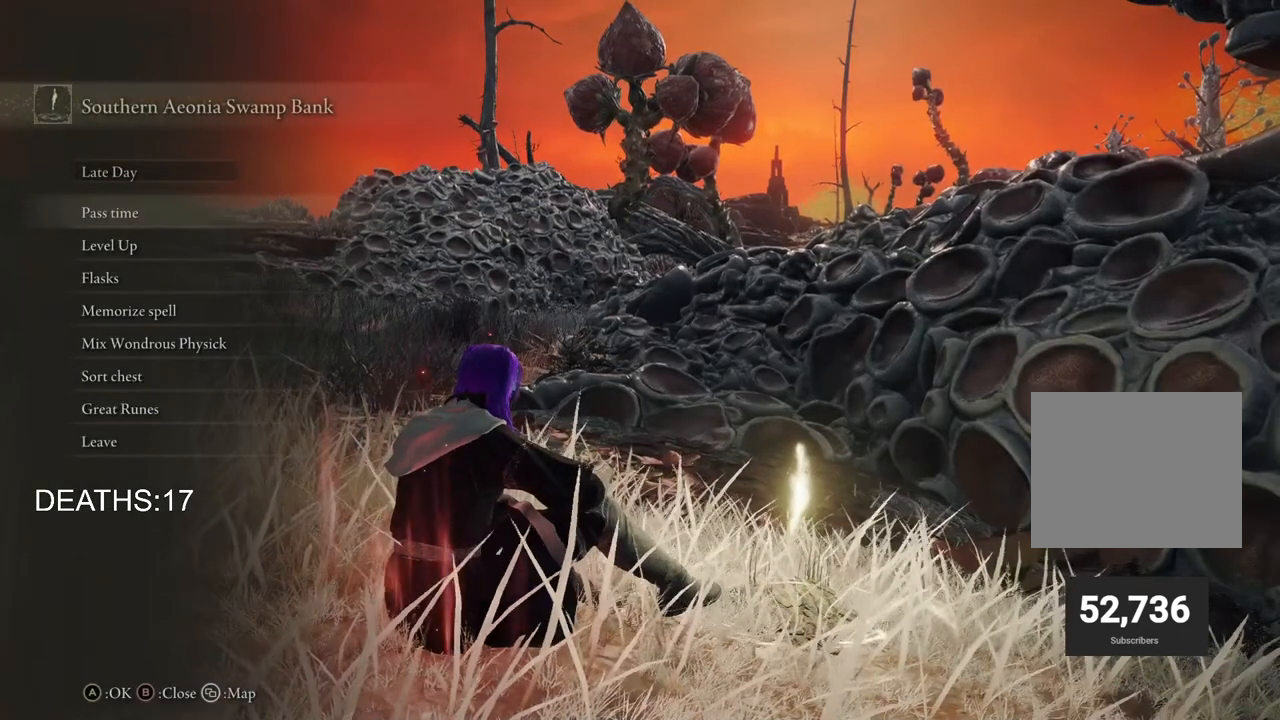
{"buttons": [], "left_stick": "center", "right_stick": "center", "events": []}
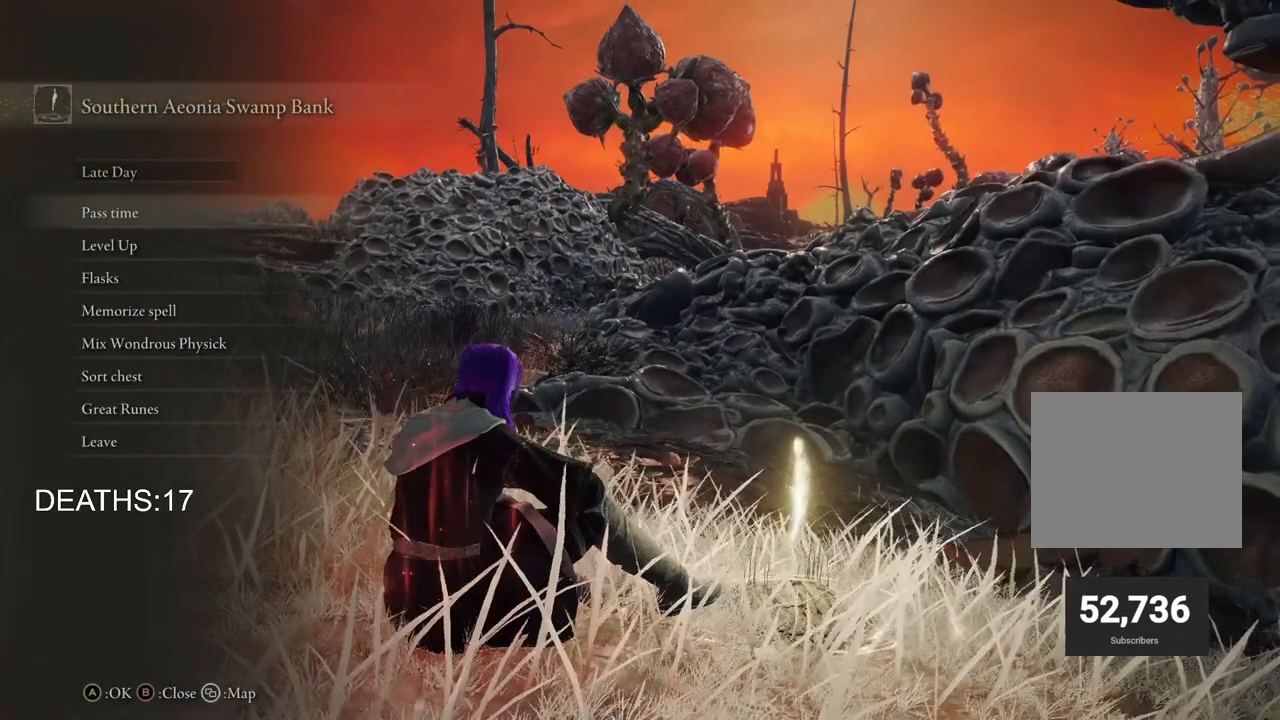
{"buttons": [], "left_stick": "center", "right_stick": "center", "events": []}
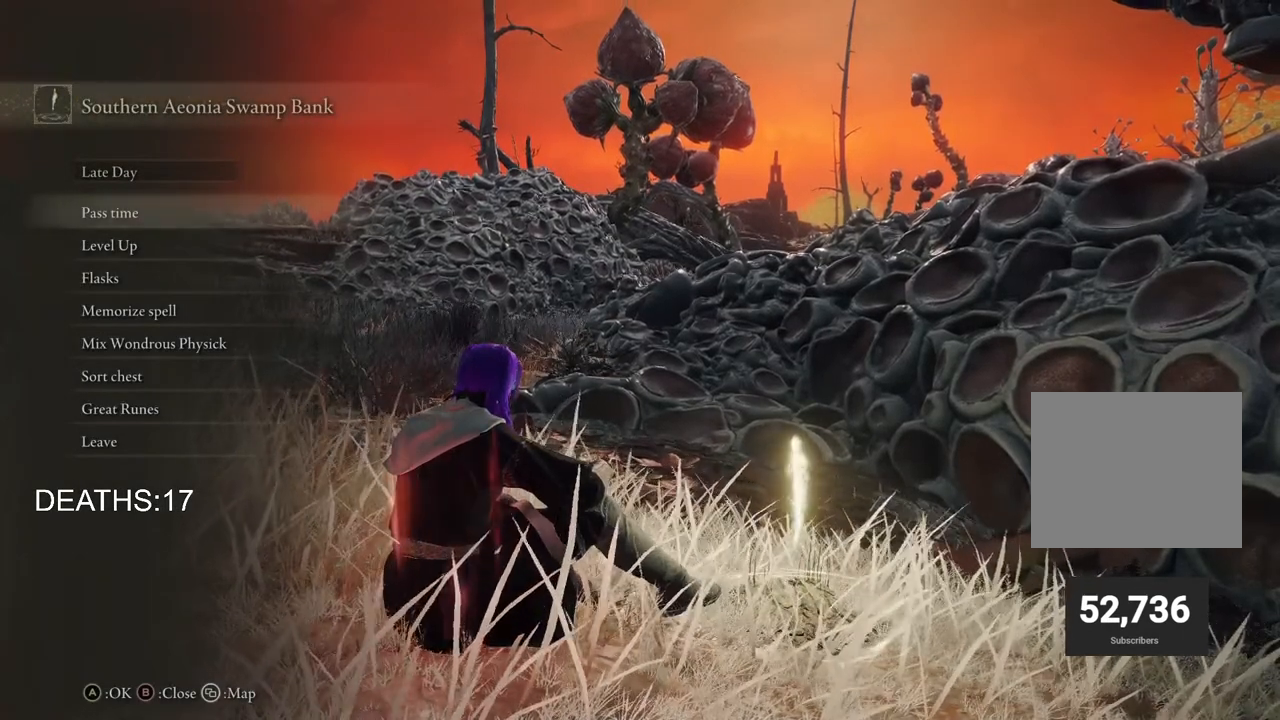
{"buttons": [], "left_stick": "center", "right_stick": "center", "events": [[83, "DPAD_DOWN", "down"], [250, "DPAD_DOWN", "up"]]}